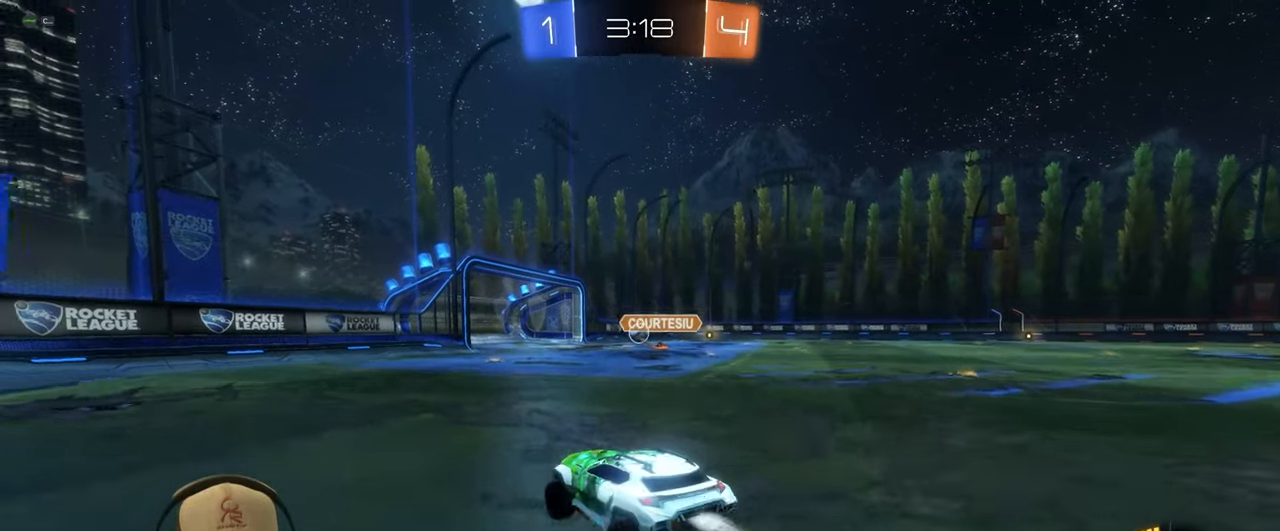
Gameplay with a controller (PlayStation layout); each line is a JSON object with the inputs held at the frame after it. "events" lists button and stick changes between this image and that frame as [ms after this image, input, new state], when the widget could be followed in between. Not read: L3 R3 right_stick.
{"buttons": ["L1", "R1", "R2"], "left_stick": "down-right", "events": [[117, "left_stick", "down-right"], [133, "CROSS", "up"]]}
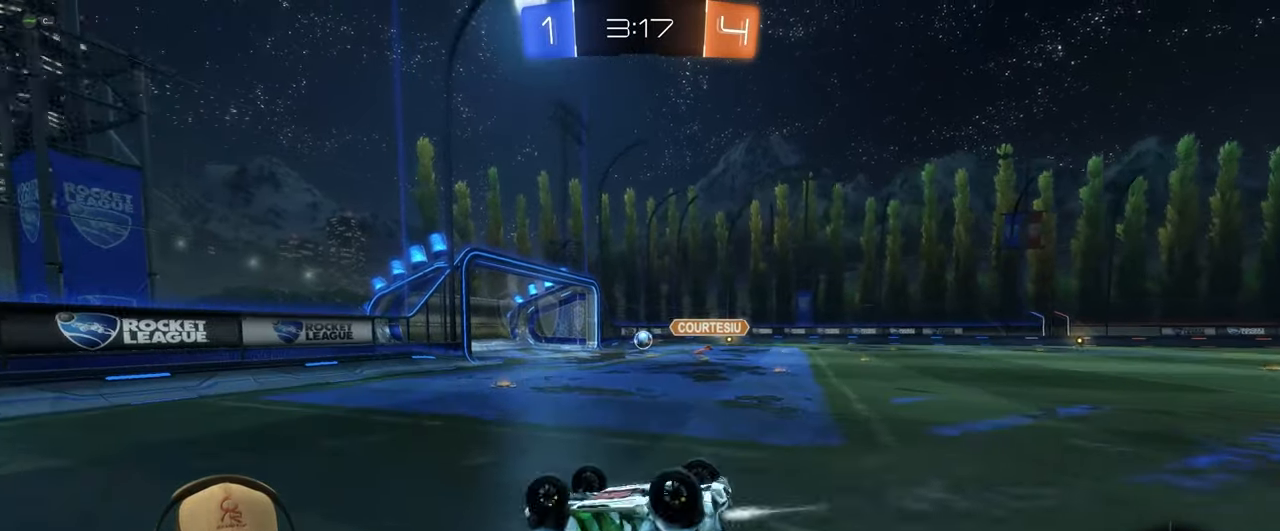
{"buttons": [], "left_stick": "right", "events": [[133, "R2", "up"], [150, "R1", "up"], [283, "L1", "up"], [317, "left_stick", "center"], [500, "left_stick", "right"]]}
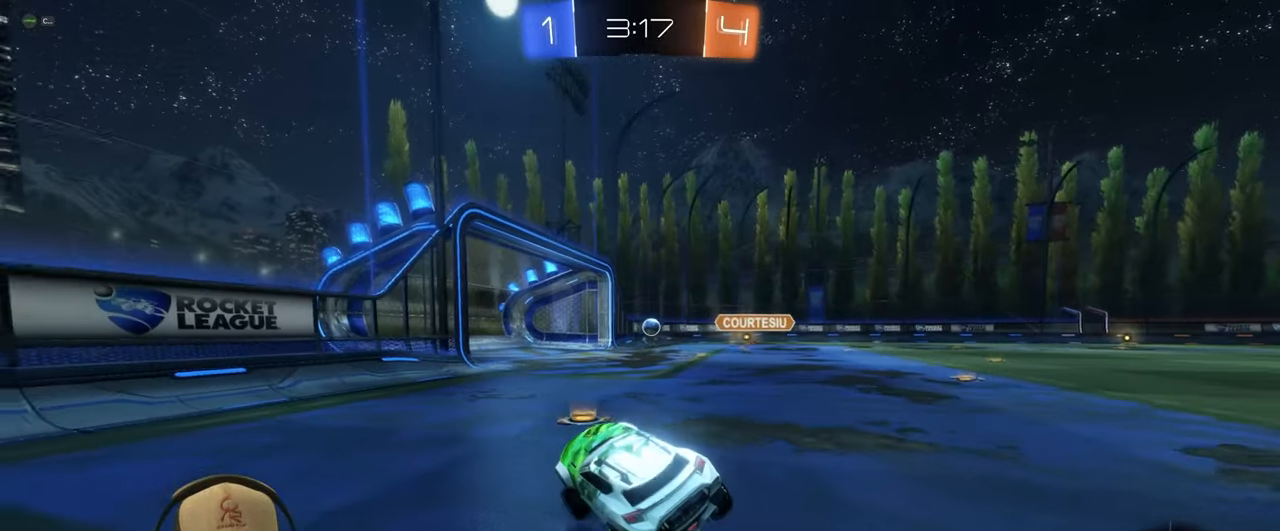
{"buttons": ["R2"], "left_stick": "center", "events": [[133, "R2", "down"], [217, "left_stick", "center"]]}
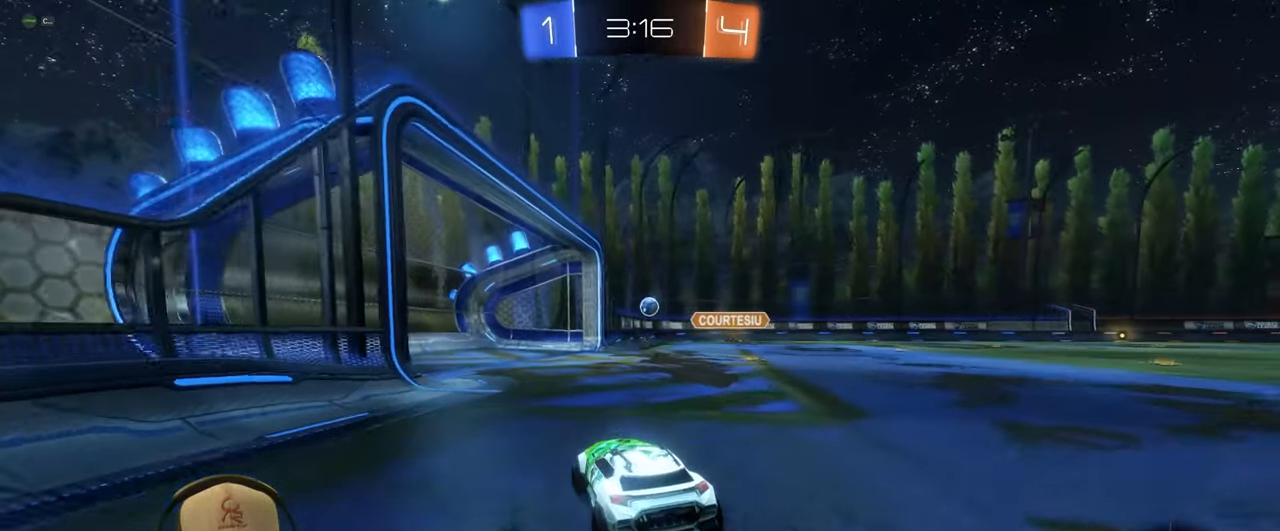
{"buttons": ["R2"], "left_stick": "right", "events": [[50, "left_stick", "left"], [383, "left_stick", "right"]]}
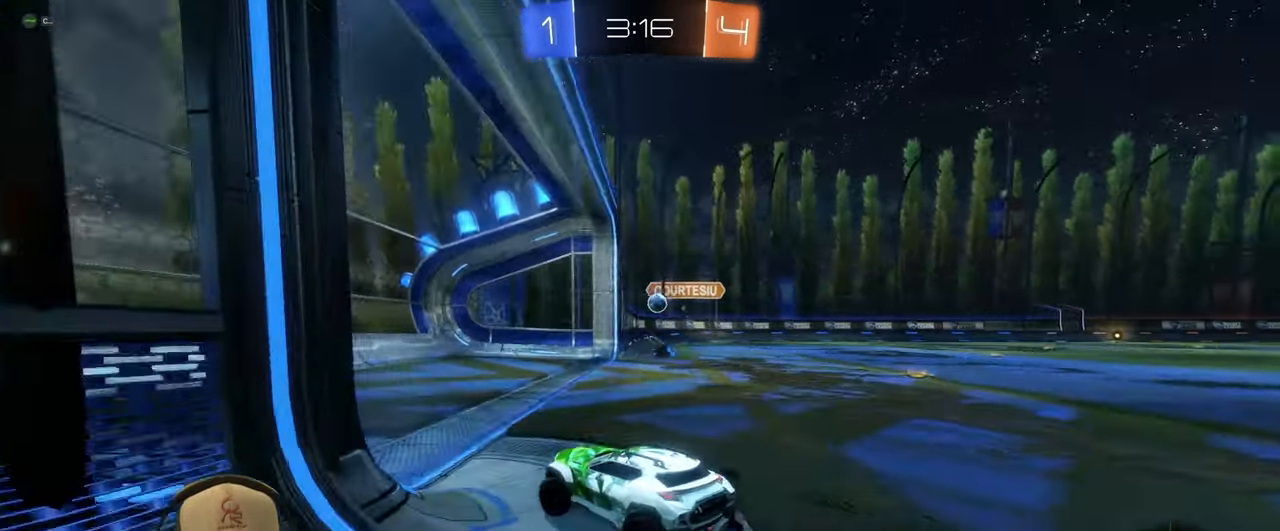
{"buttons": ["R2"], "left_stick": "right", "events": [[17, "left_stick", "center"], [83, "left_stick", "right"], [167, "L1", "down"], [267, "L1", "up"], [333, "left_stick", "center"], [483, "left_stick", "right"]]}
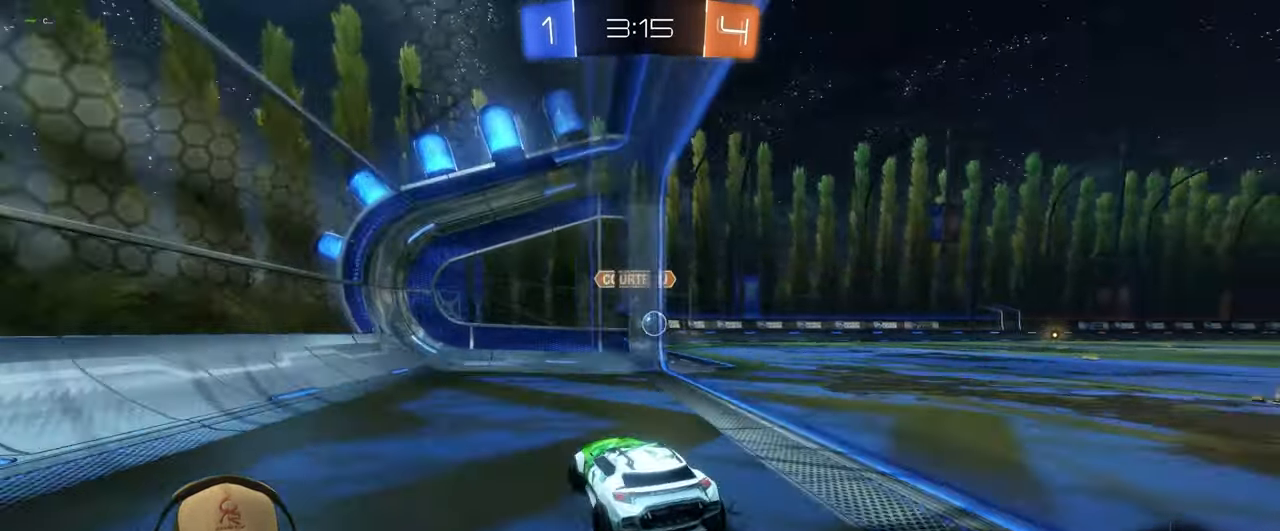
{"buttons": ["L2"], "left_stick": "center", "events": [[133, "R2", "up"], [400, "L2", "down"], [417, "left_stick", "center"]]}
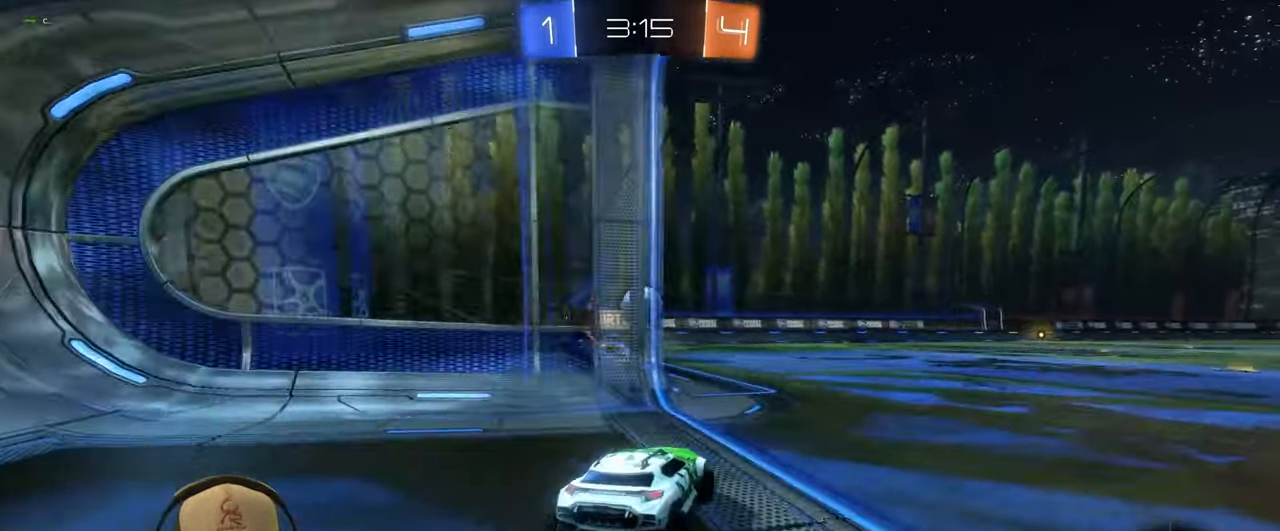
{"buttons": [], "left_stick": "up-left", "events": [[83, "L2", "up"], [183, "CROSS", "down"], [200, "R1", "down"], [217, "left_stick", "down-right"], [333, "left_stick", "down-left"], [350, "CROSS", "up"], [400, "left_stick", "center"], [417, "R1", "up"], [467, "left_stick", "up-left"]]}
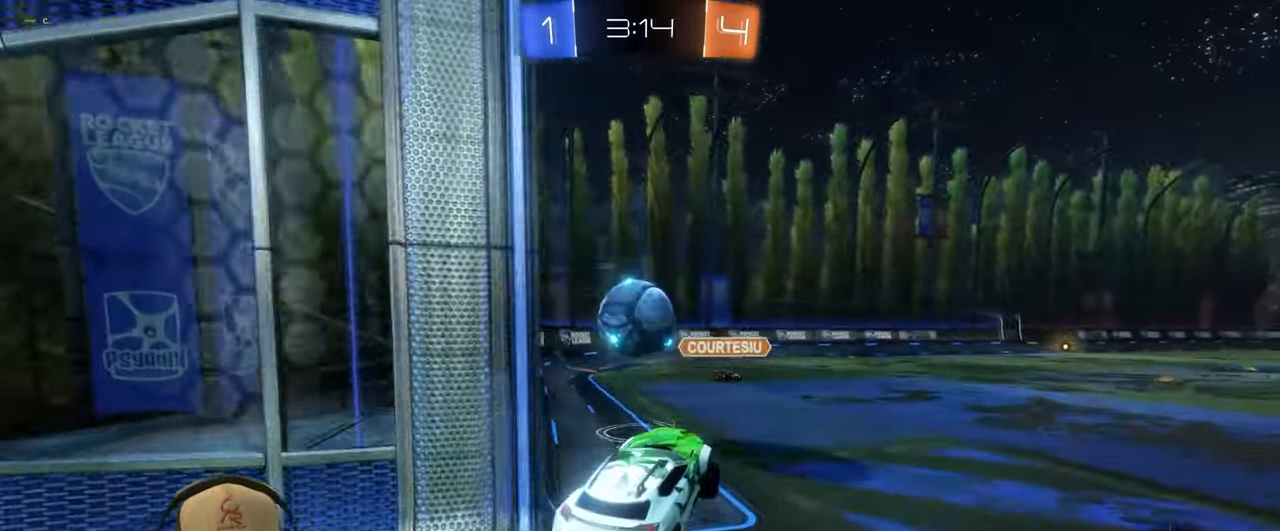
{"buttons": ["L1"], "left_stick": "down", "events": [[50, "L1", "down"], [117, "R1", "down"], [150, "CROSS", "down"], [283, "left_stick", "down"], [300, "R1", "up"], [317, "CROSS", "up"]]}
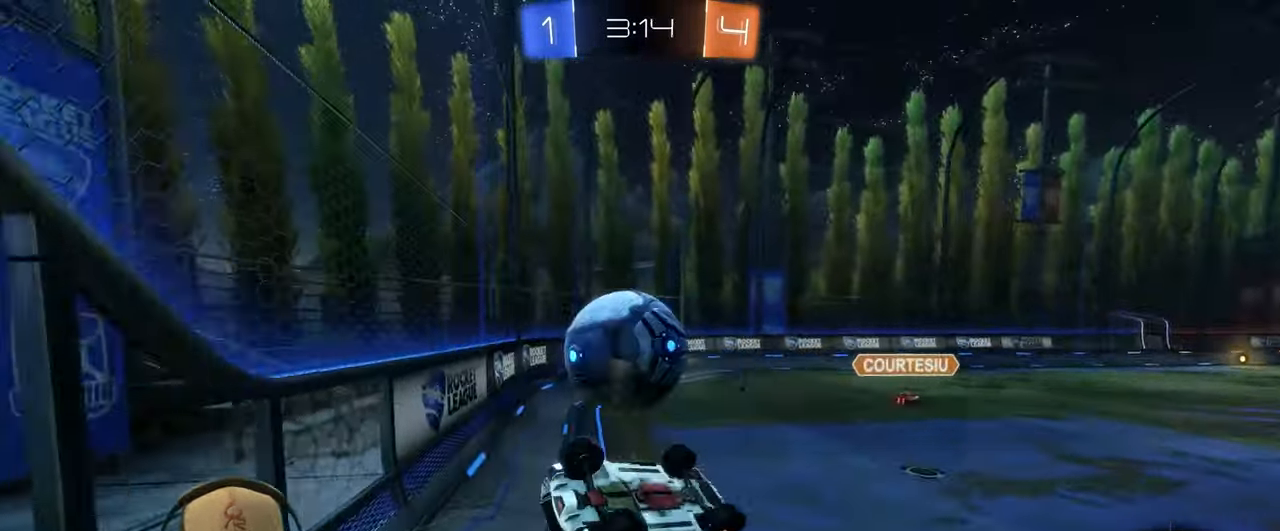
{"buttons": [], "left_stick": "center", "events": [[67, "left_stick", "left"], [250, "left_stick", "up-left"], [383, "L1", "up"], [450, "left_stick", "center"]]}
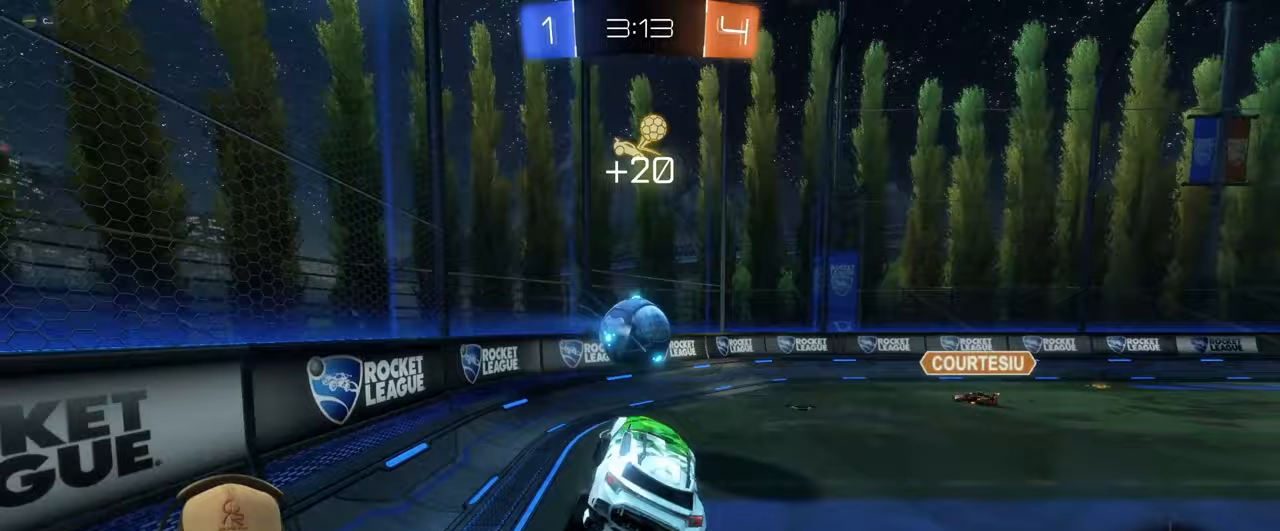
{"buttons": ["R2"], "left_stick": "center", "events": [[150, "left_stick", "right"], [350, "left_stick", "center"], [500, "R2", "down"]]}
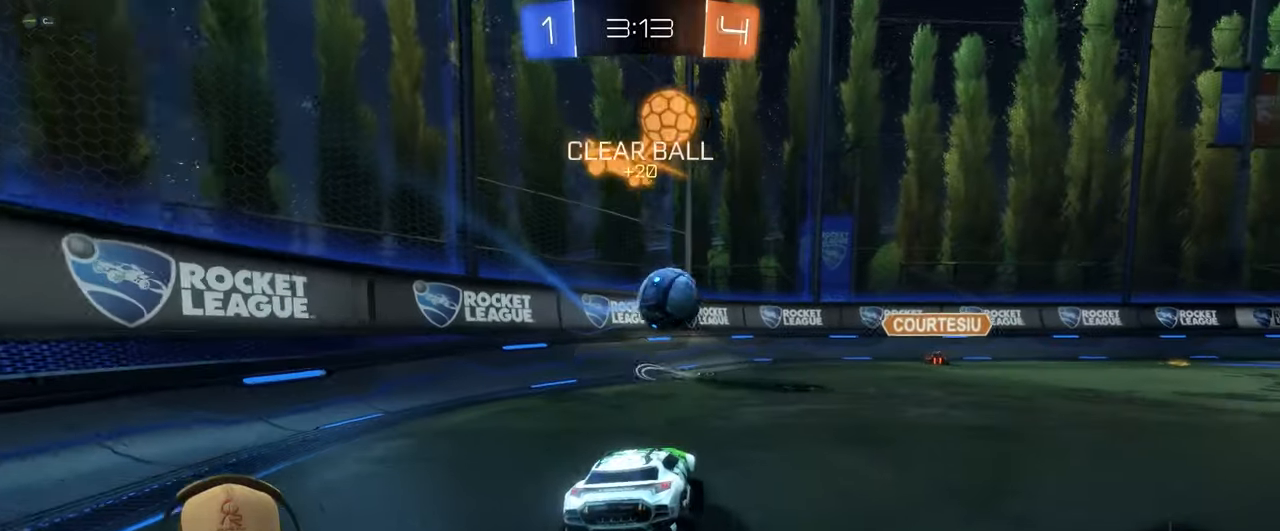
{"buttons": ["R2"], "left_stick": "center", "events": [[67, "left_stick", "right"], [367, "left_stick", "center"]]}
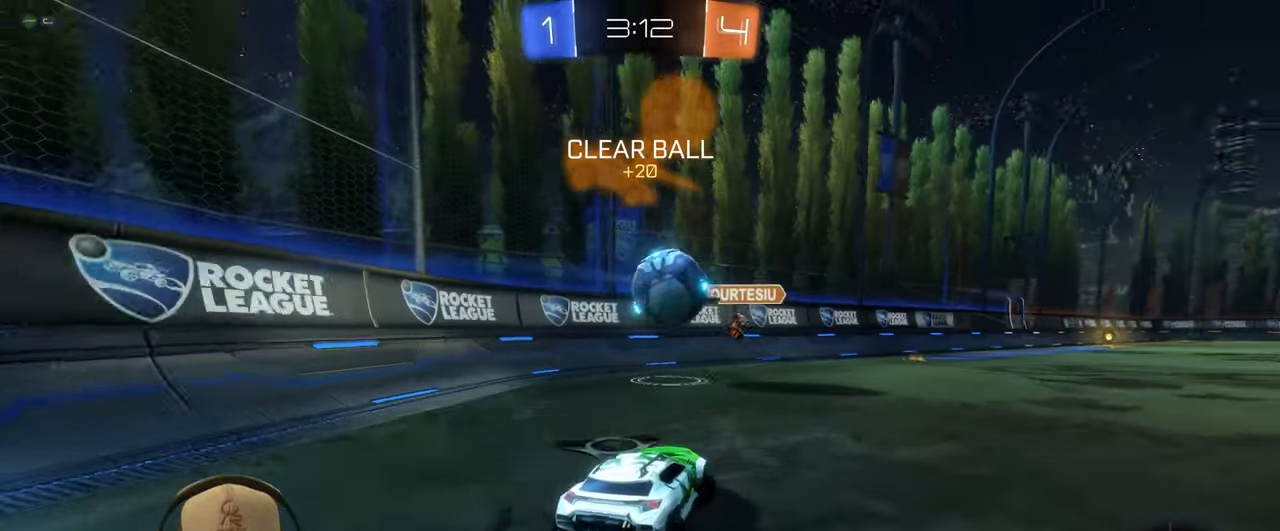
{"buttons": ["R1", "R2"], "left_stick": "center", "events": [[183, "R1", "down"], [250, "left_stick", "right"], [350, "left_stick", "center"]]}
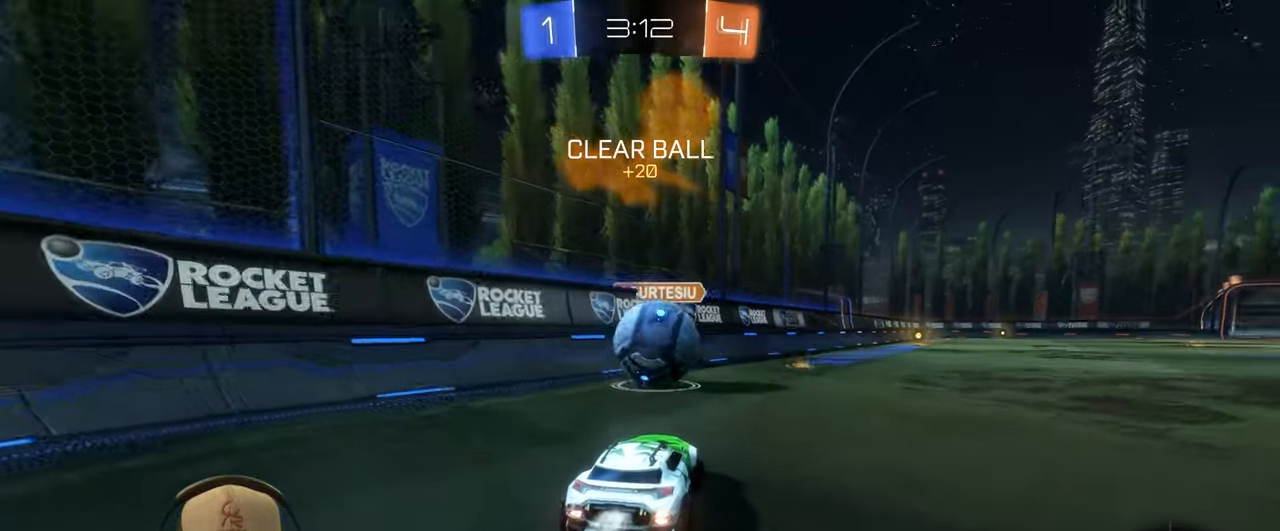
{"buttons": ["L1"], "left_stick": "right", "events": [[250, "CROSS", "down"], [350, "R1", "up"], [383, "CROSS", "up"], [400, "R2", "up"], [450, "L1", "down"], [450, "left_stick", "right"]]}
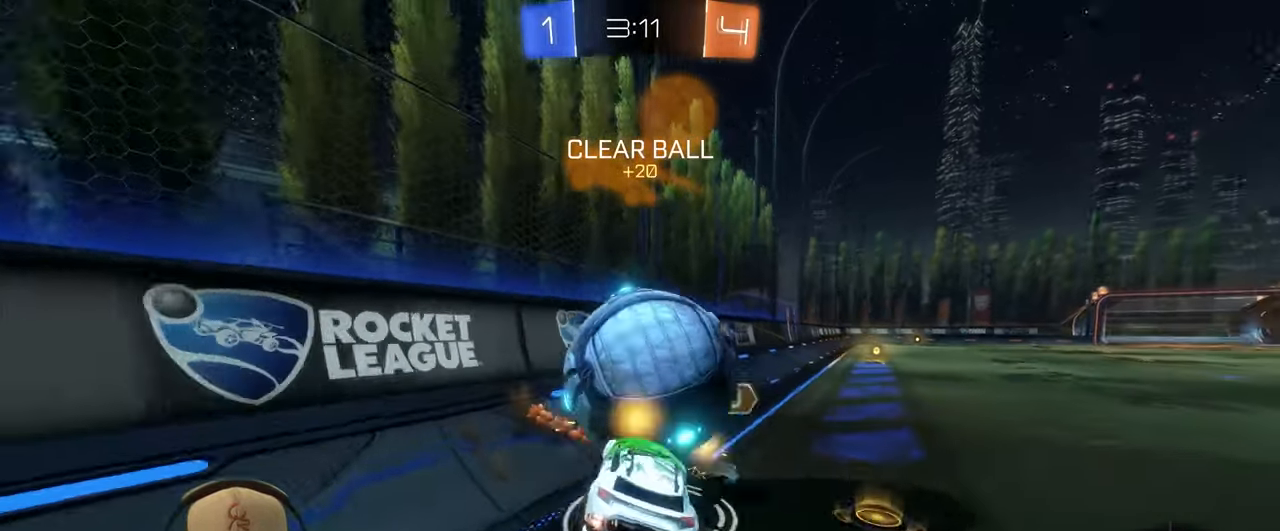
{"buttons": [], "left_stick": "right", "events": [[100, "L1", "up"], [183, "left_stick", "center"], [283, "left_stick", "right"]]}
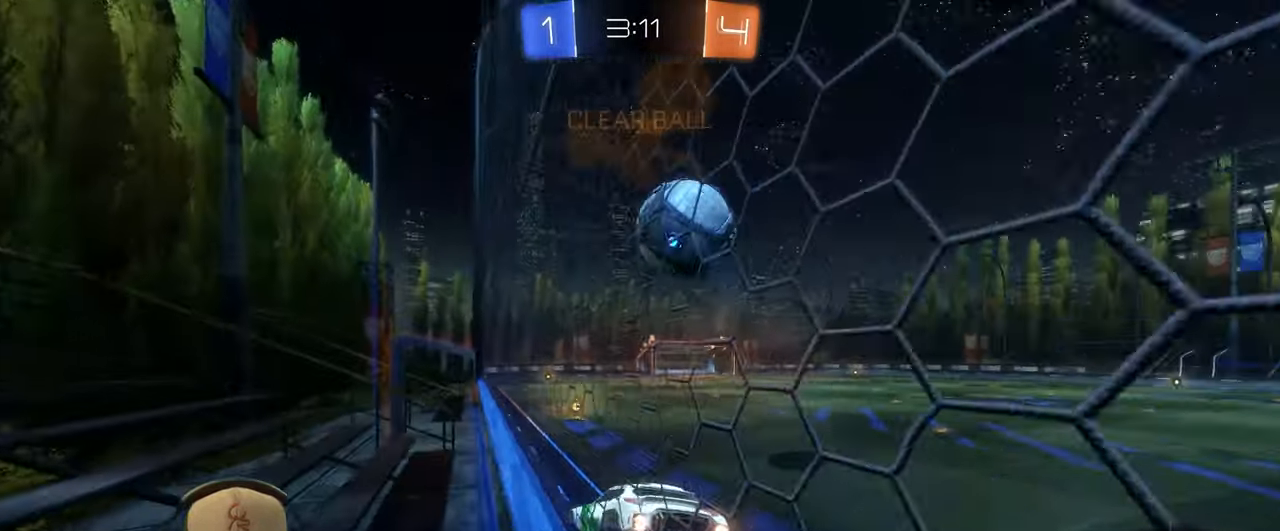
{"buttons": ["R1"], "left_stick": "center", "events": [[83, "L1", "down"], [133, "R2", "down"], [250, "L1", "up"], [250, "R1", "down"], [250, "R2", "up"], [250, "left_stick", "center"], [317, "left_stick", "up-left"], [467, "left_stick", "center"]]}
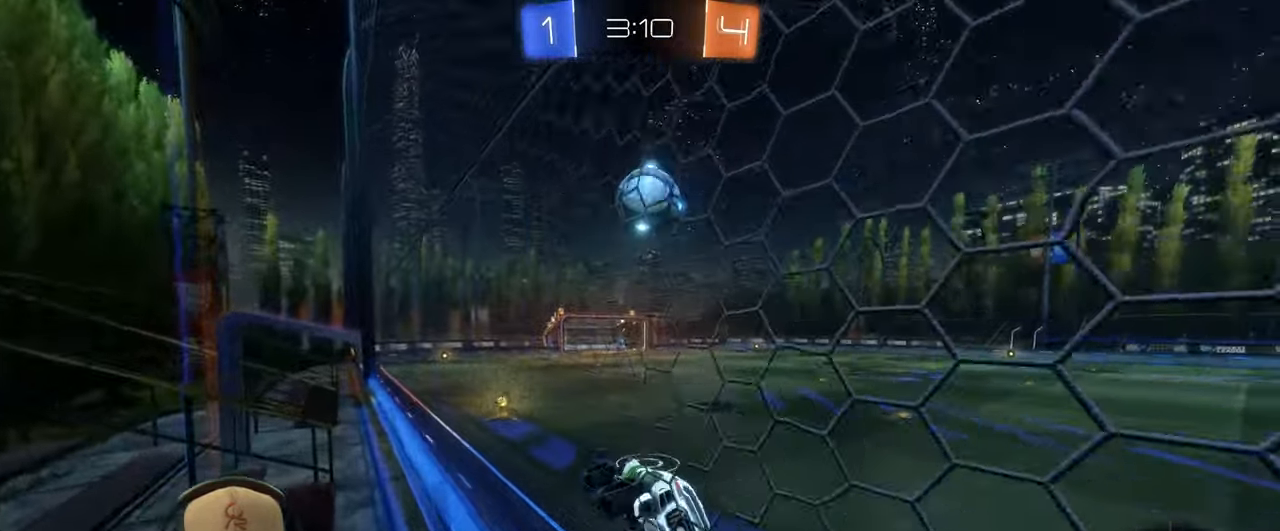
{"buttons": ["R1"], "left_stick": "left", "events": [[133, "left_stick", "down-right"], [283, "L1", "down"], [283, "left_stick", "left"], [467, "L1", "up"]]}
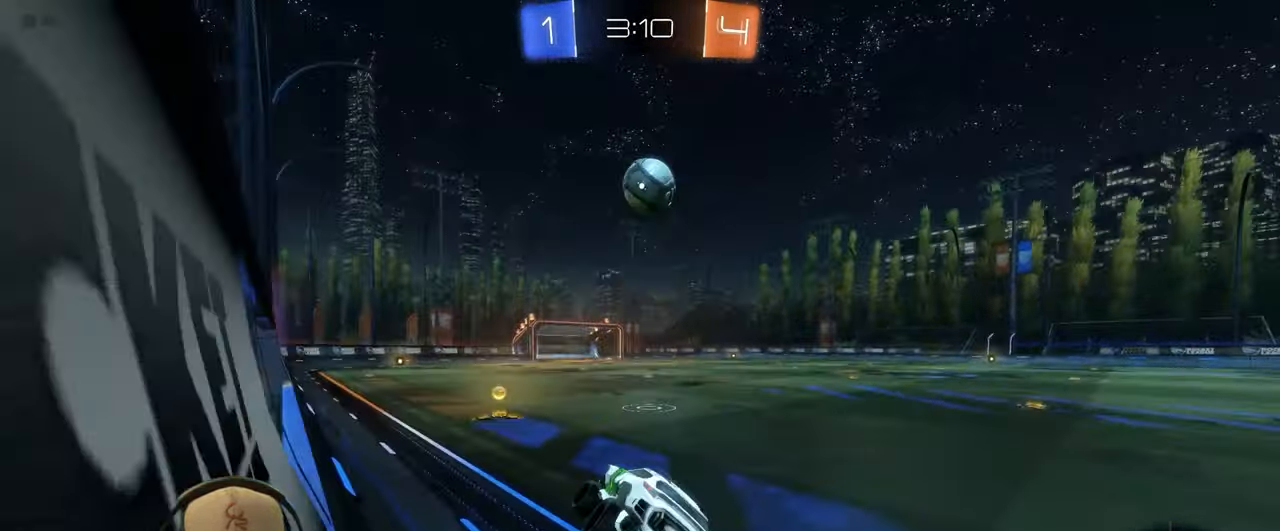
{"buttons": ["R1", "R2"], "left_stick": "right", "events": [[133, "left_stick", "center"], [167, "R2", "down"], [483, "left_stick", "right"]]}
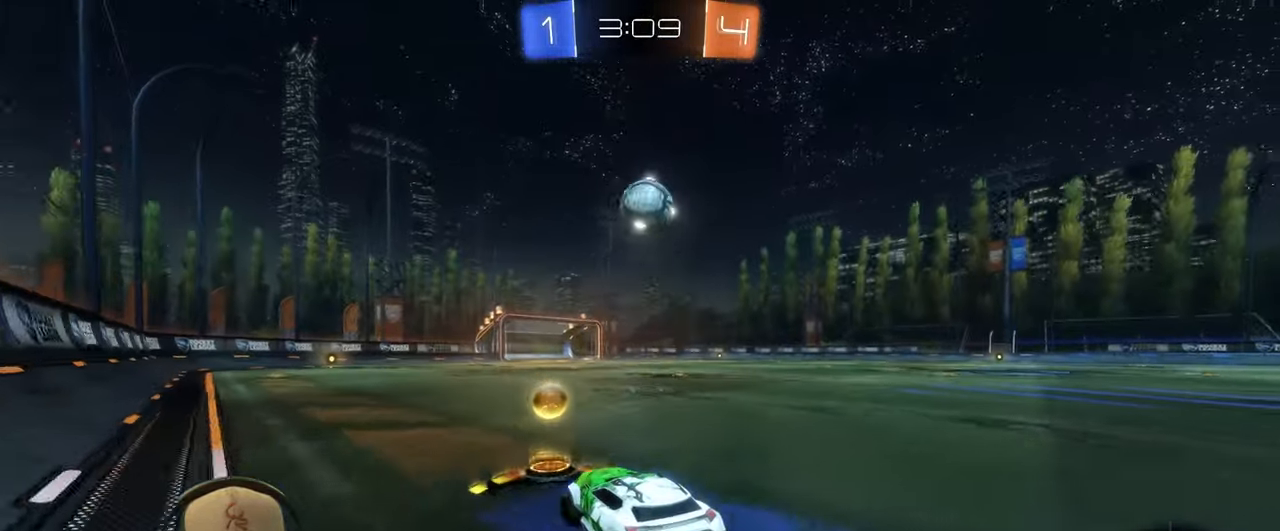
{"buttons": [], "left_stick": "center", "events": [[117, "left_stick", "center"], [300, "R1", "up"], [467, "R2", "up"]]}
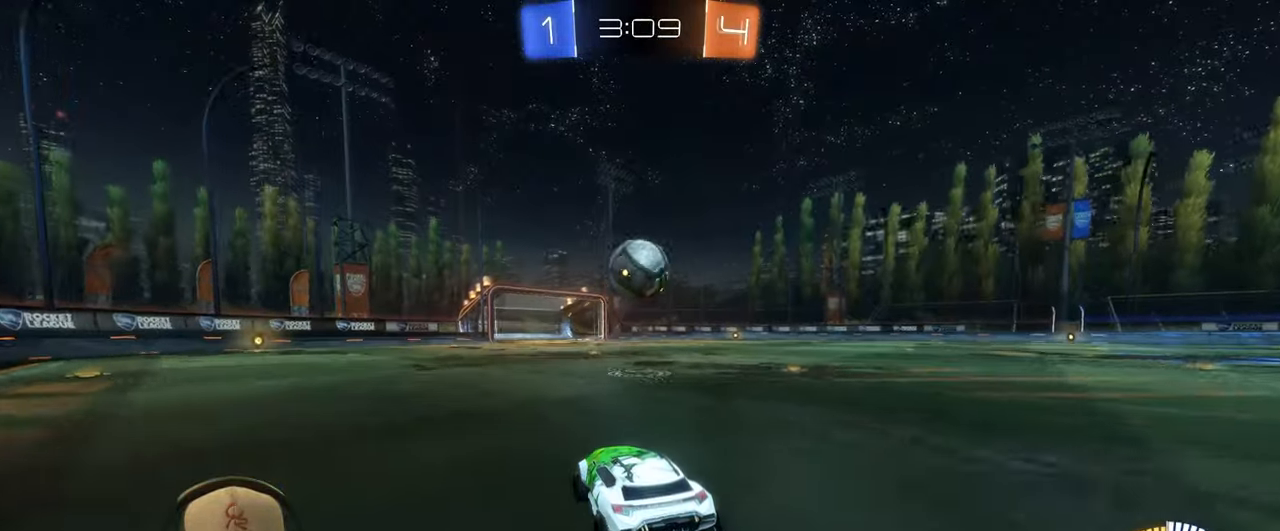
{"buttons": ["R1"], "left_stick": "center", "events": [[33, "CROSS", "down"], [33, "left_stick", "down-right"], [83, "left_stick", "down"], [183, "R1", "down"], [200, "CROSS", "up"], [317, "left_stick", "right"], [417, "left_stick", "center"]]}
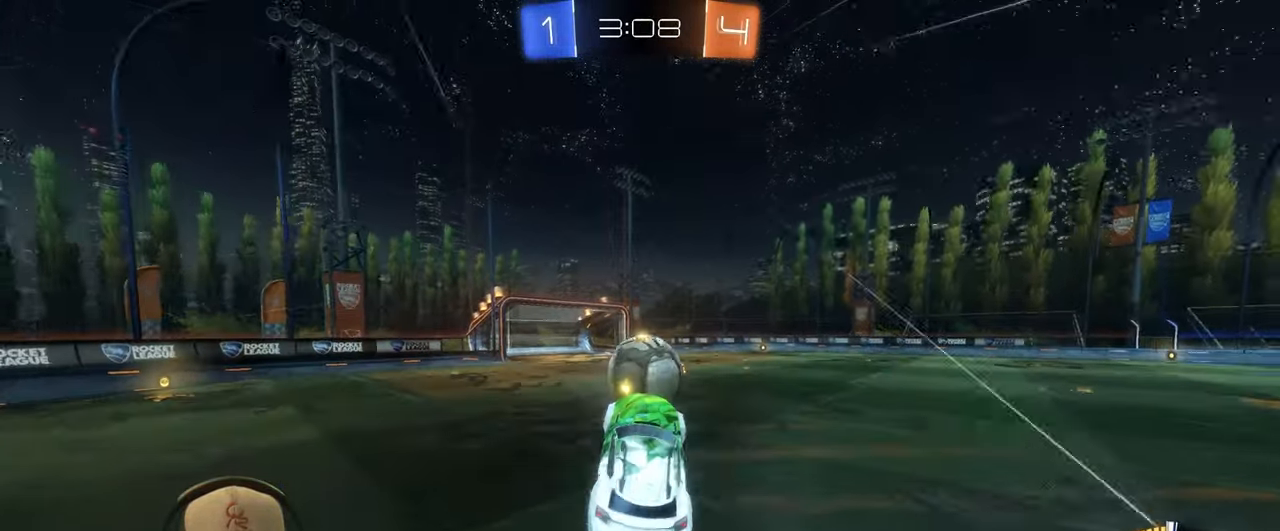
{"buttons": ["L1", "R1"], "left_stick": "right", "events": [[50, "left_stick", "up-right"], [250, "L1", "down"], [267, "CROSS", "down"], [417, "CROSS", "up"], [483, "left_stick", "right"]]}
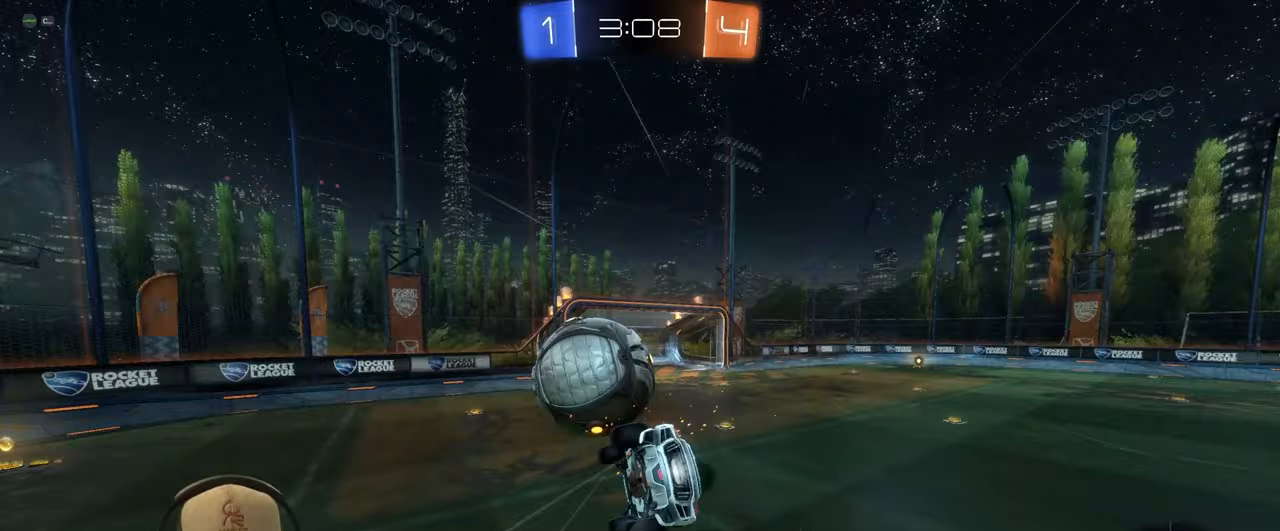
{"buttons": ["L1"], "left_stick": "down-right", "events": [[17, "left_stick", "down-right"], [167, "R1", "up"]]}
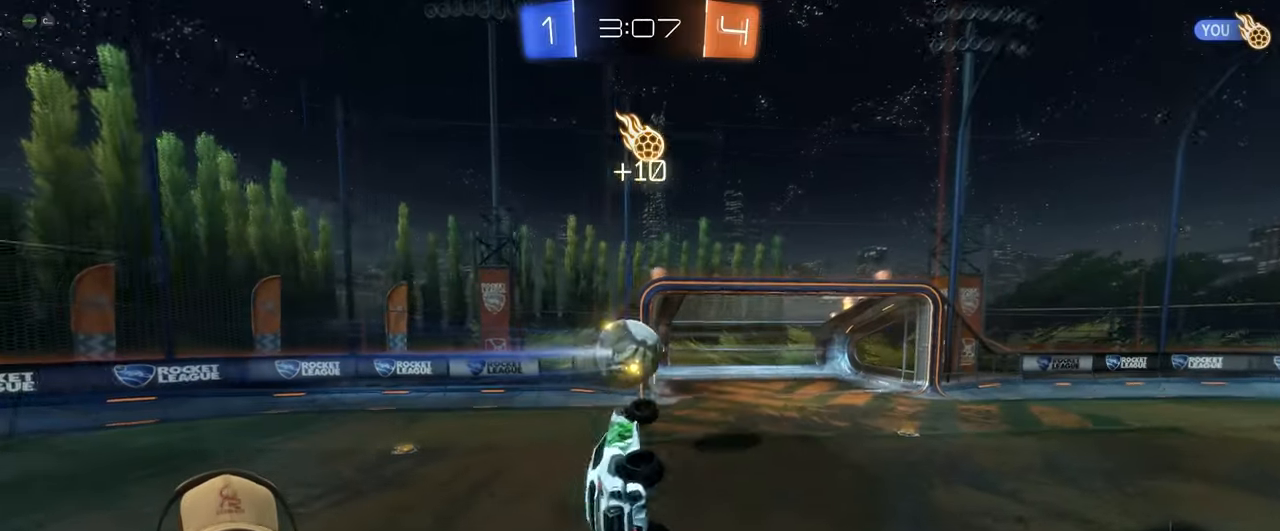
{"buttons": [], "left_stick": "center", "events": [[83, "L1", "up"], [100, "left_stick", "center"]]}
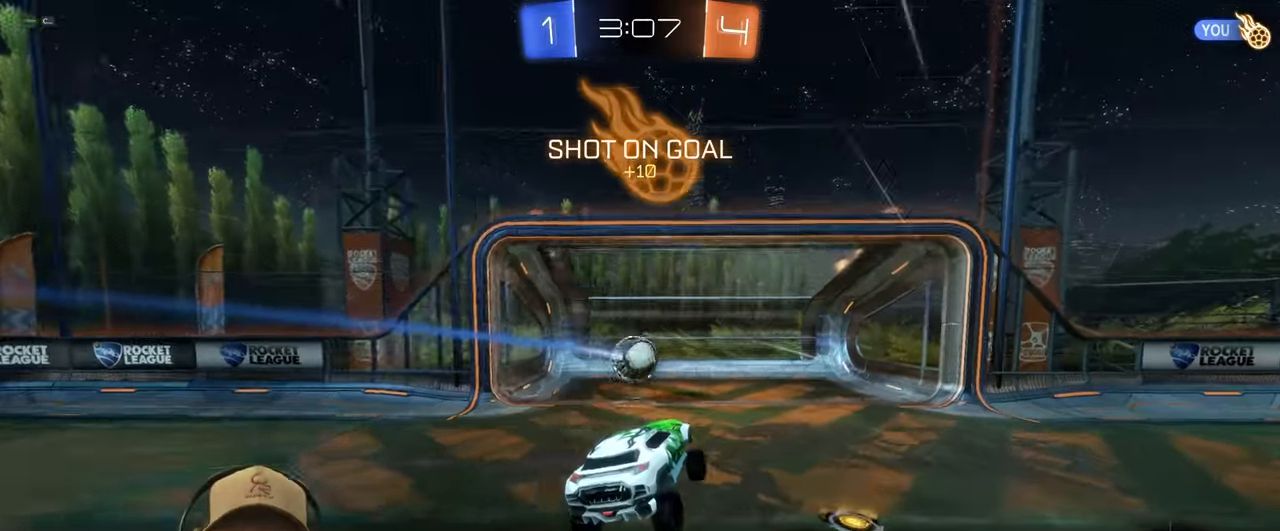
{"buttons": [], "left_stick": "center", "events": []}
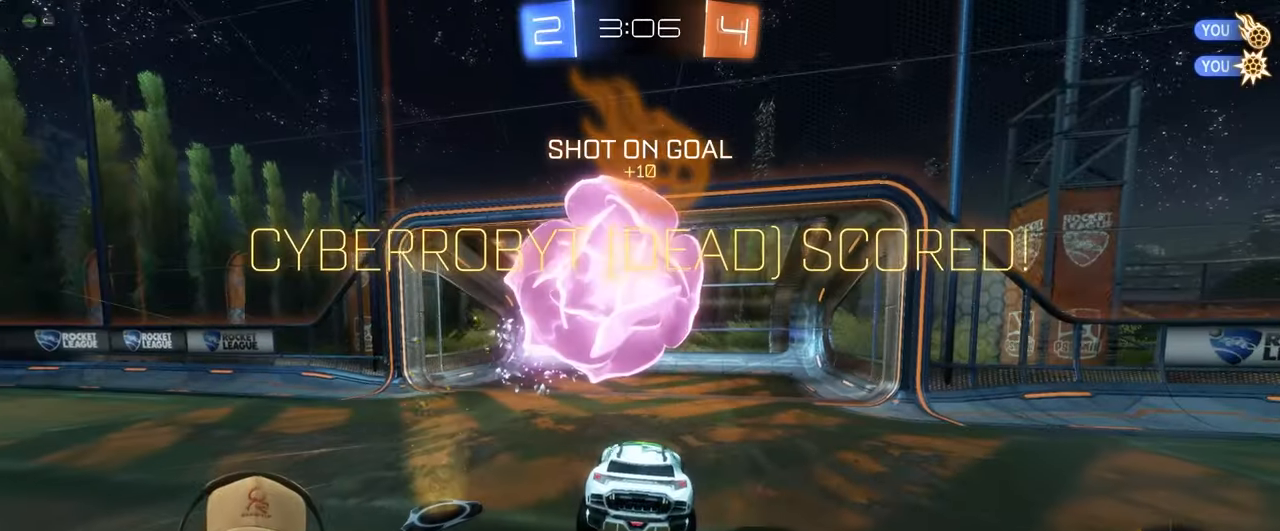
{"buttons": [], "left_stick": "center", "events": []}
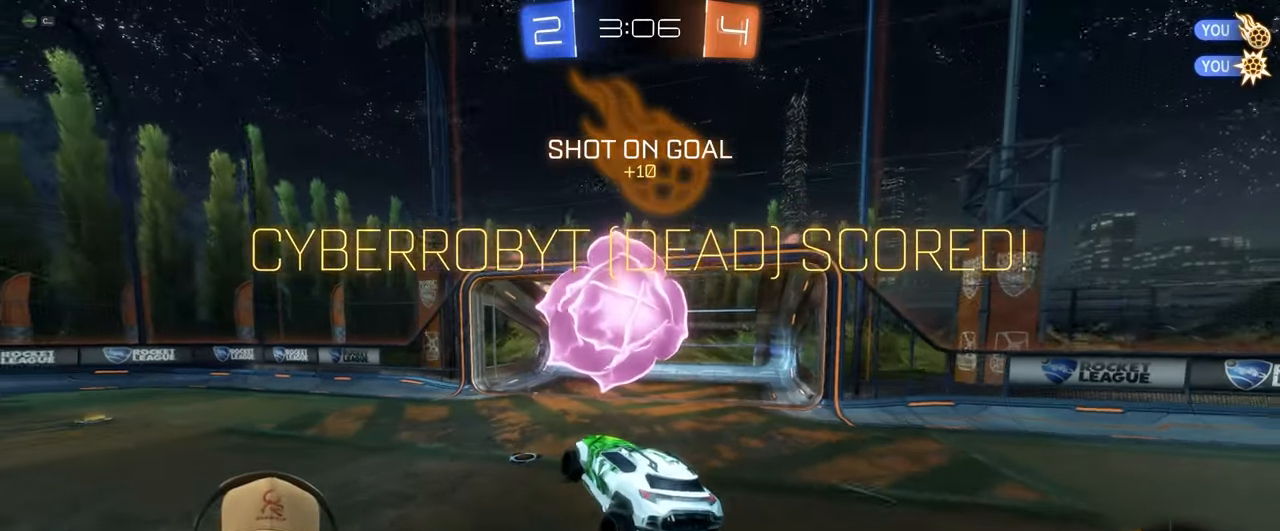
{"buttons": [], "left_stick": "center", "events": []}
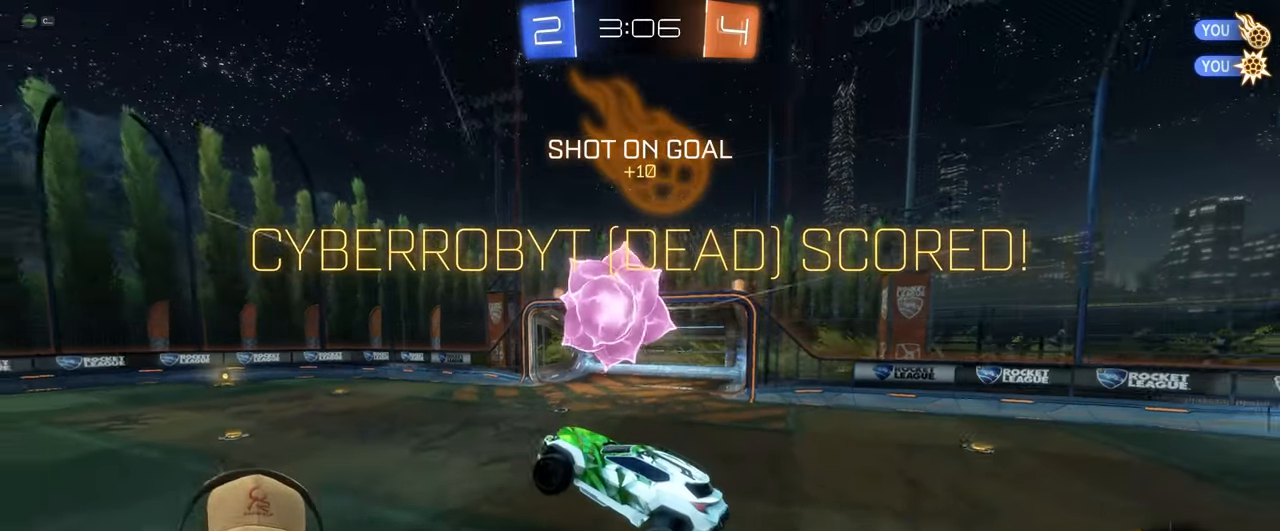
{"buttons": [], "left_stick": "center", "events": []}
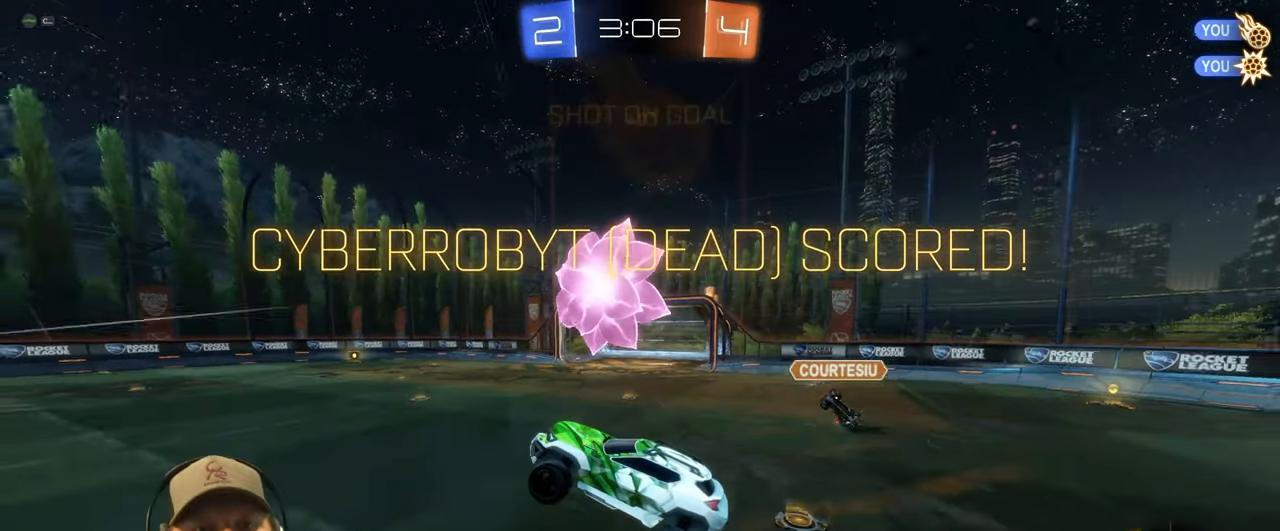
{"buttons": [], "left_stick": "center", "events": []}
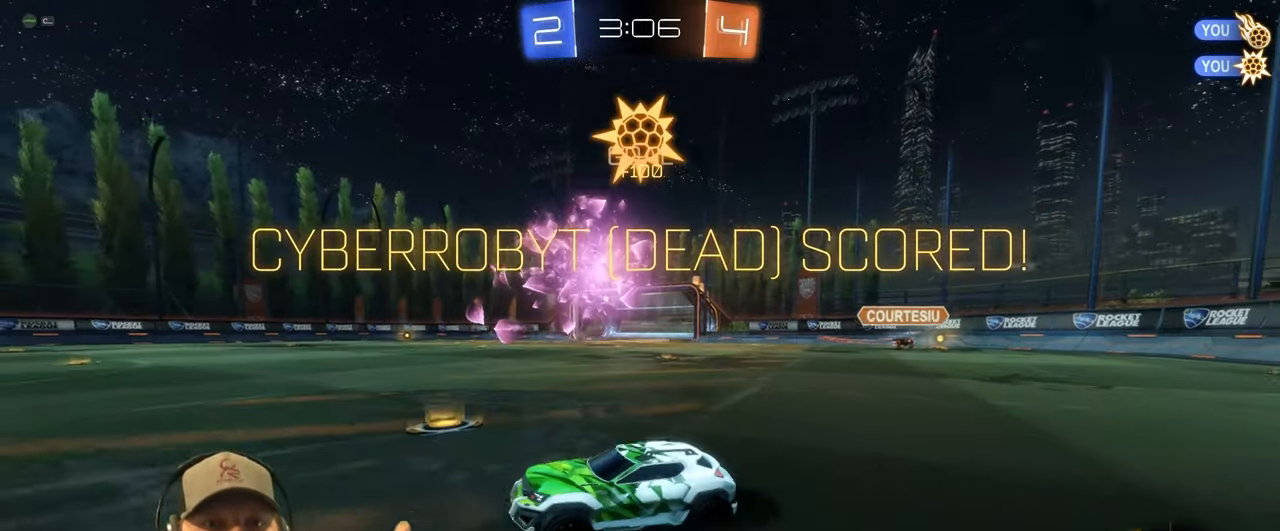
{"buttons": [], "left_stick": "center", "events": []}
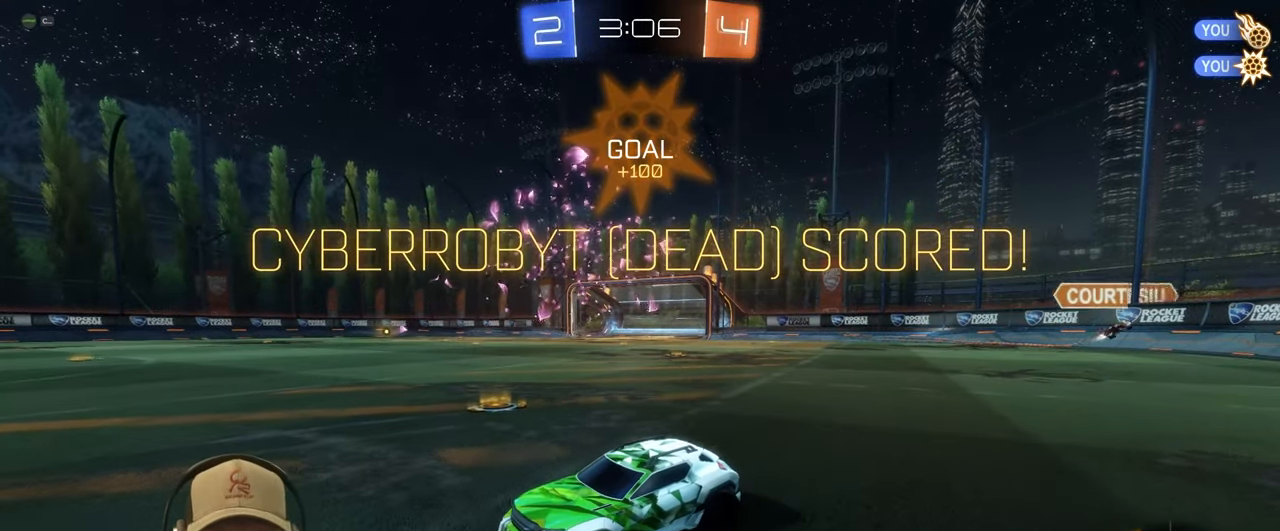
{"buttons": [], "left_stick": "center", "events": [[117, "CROSS", "down"], [267, "CROSS", "up"]]}
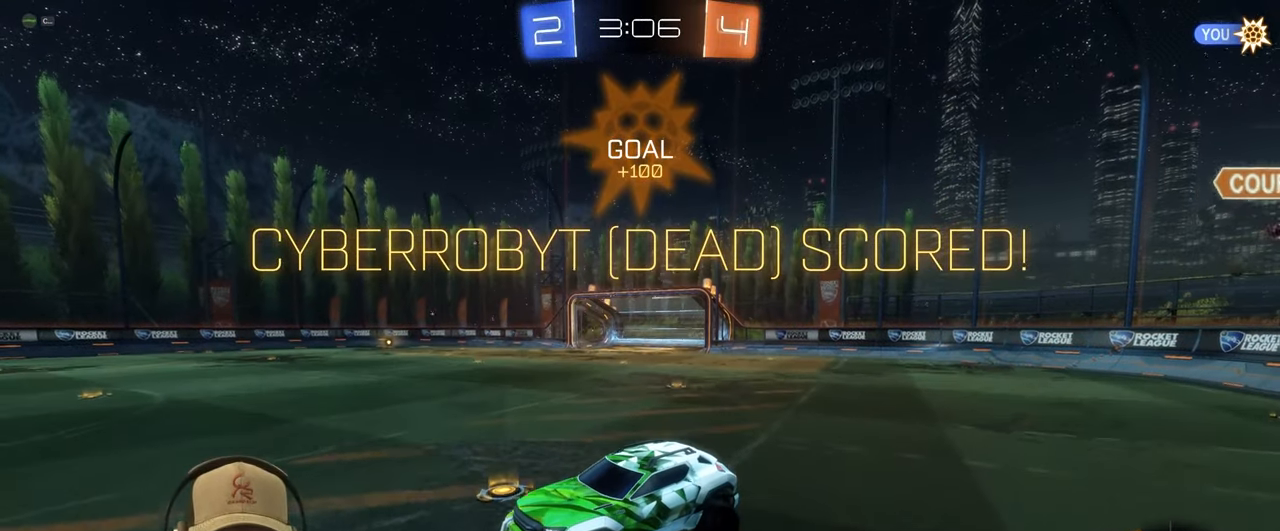
{"buttons": [], "left_stick": "center", "events": []}